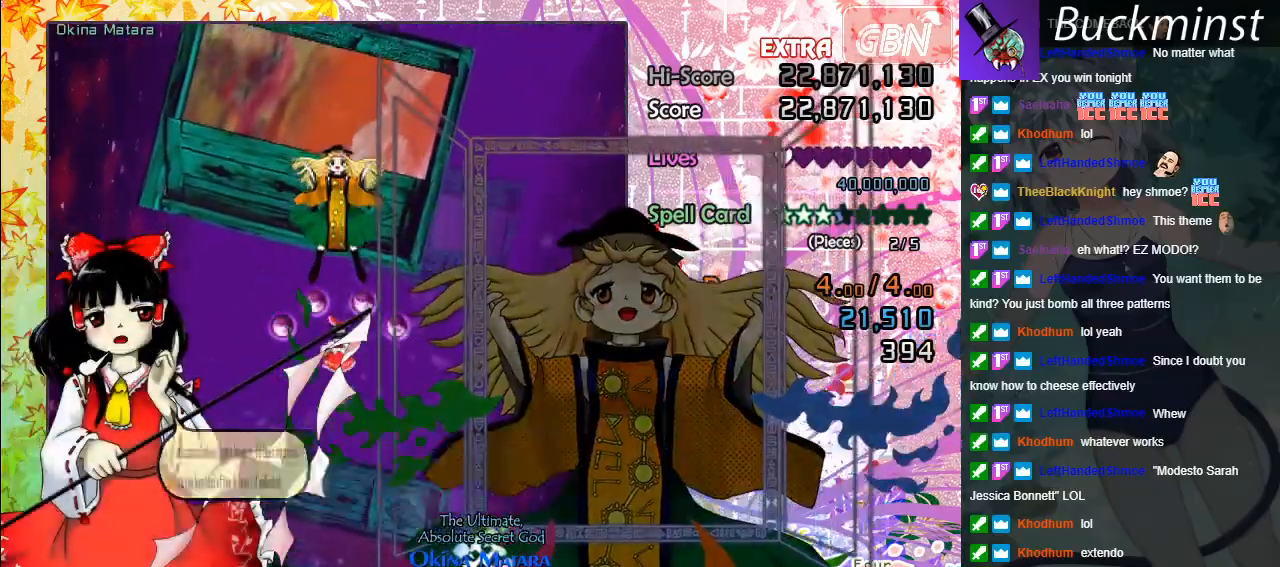
Gameplay with a controller (Xbox layout); each line is a JSON object with the inputs held at the frame after it. "events" lists button and stick changes between this image and that frame as [ms after this image, input, new state], when the widget could be followed in between. Not read: right_stick.
{"buttons": ["A"], "left_stick": "center", "events": [[17, "A", "up"], [117, "A", "down"], [183, "A", "up"], [283, "A", "down"], [383, "A", "up"], [483, "A", "down"]]}
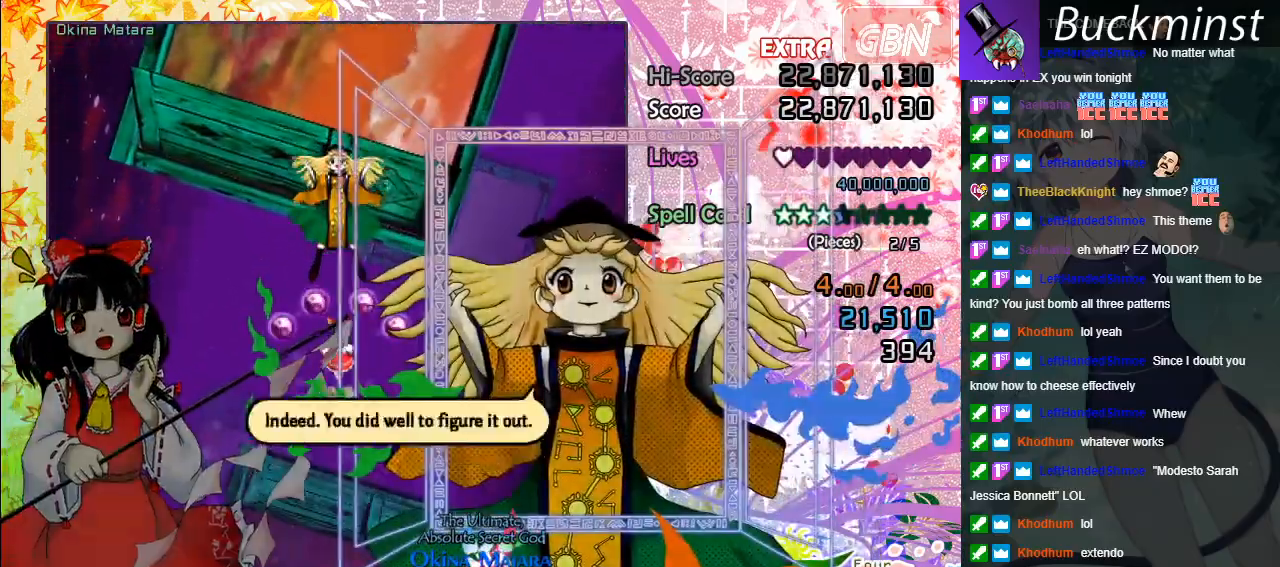
{"buttons": [], "left_stick": "center", "events": [[67, "A", "up"], [167, "A", "down"], [267, "A", "up"], [367, "A", "down"], [450, "A", "up"]]}
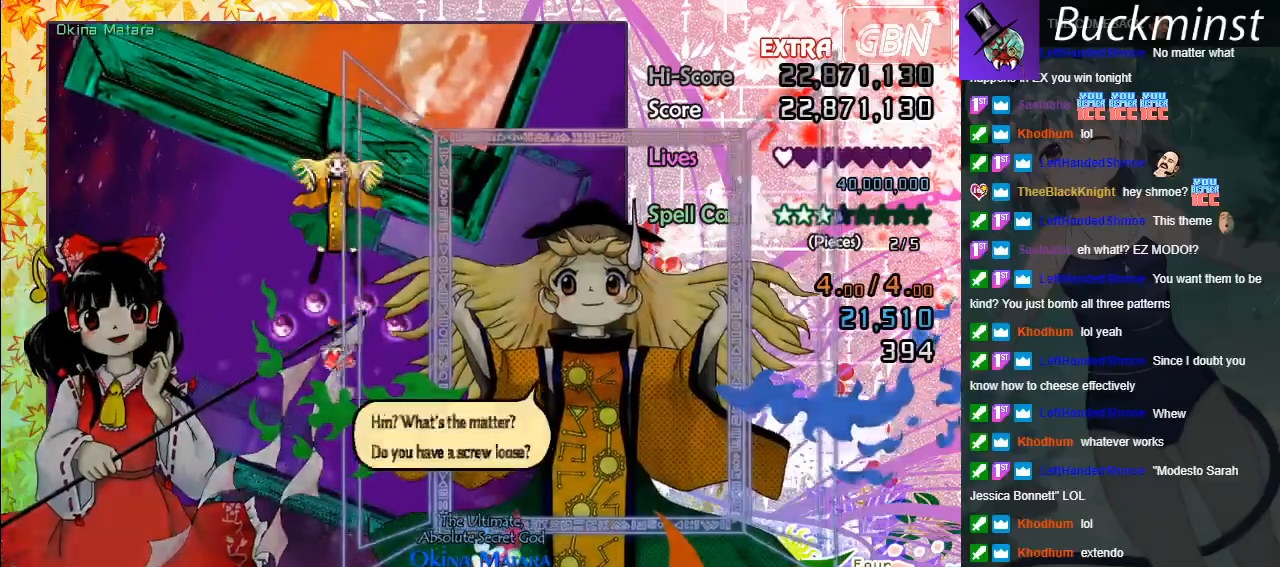
{"buttons": [], "left_stick": "center", "events": [[33, "A", "down"], [133, "A", "up"], [217, "A", "down"], [317, "A", "up"], [400, "A", "down"], [483, "A", "up"]]}
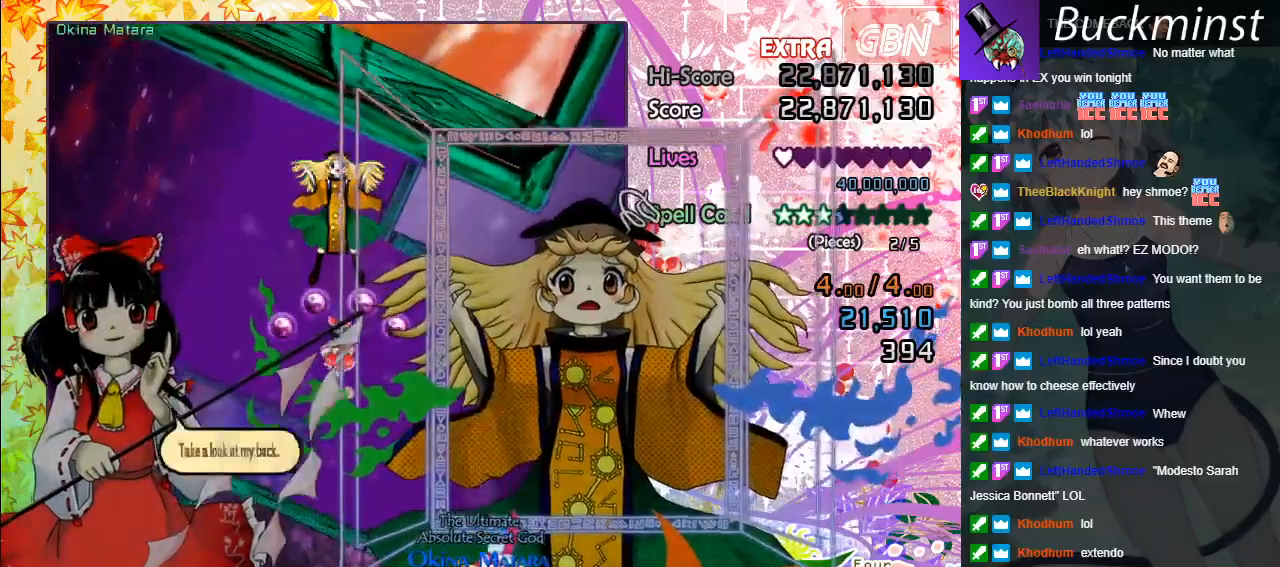
{"buttons": ["A"], "left_stick": "center", "events": [[67, "A", "down"], [167, "A", "up"], [250, "A", "down"], [350, "A", "up"], [450, "A", "down"]]}
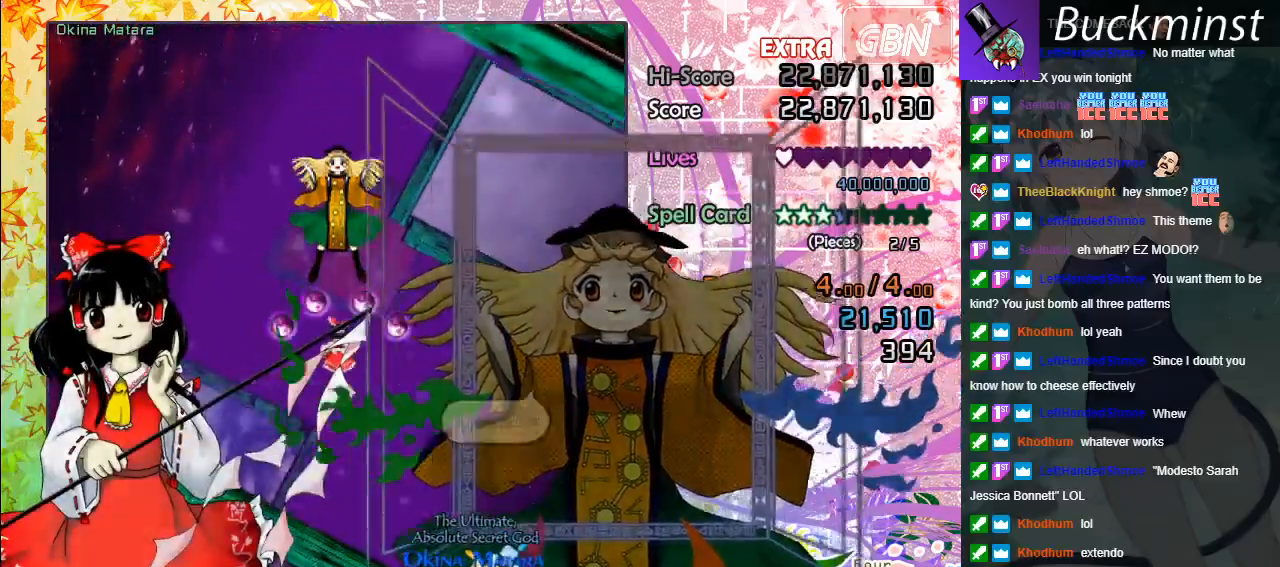
{"buttons": [], "left_stick": "center", "events": [[33, "A", "up"], [400, "A", "down"], [450, "A", "up"]]}
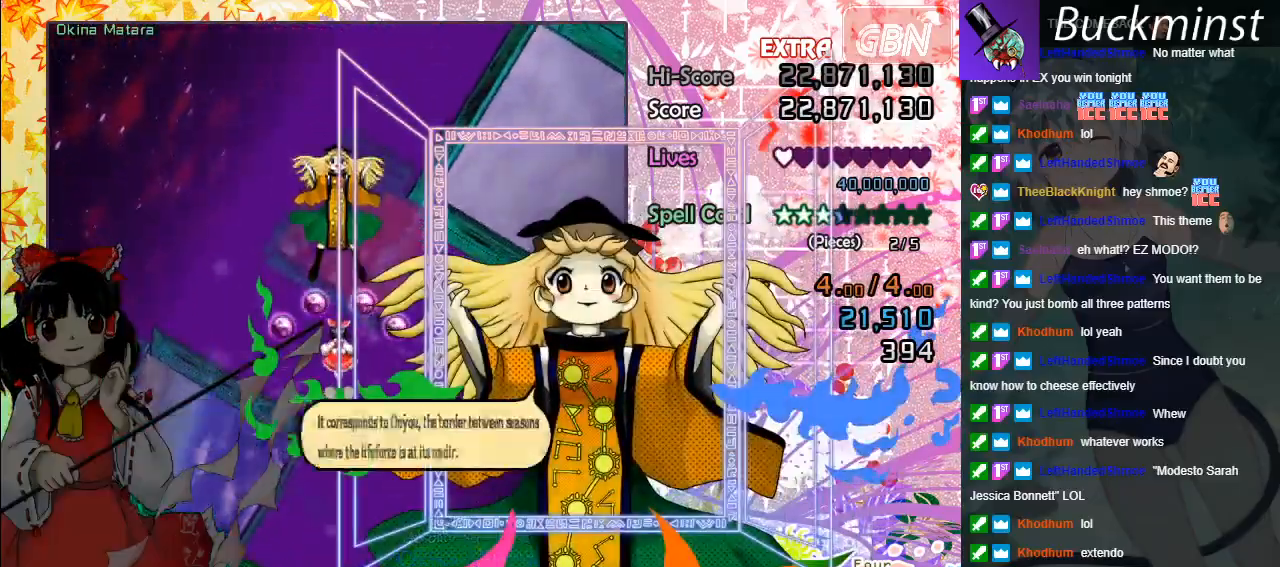
{"buttons": [], "left_stick": "center", "events": [[67, "A", "down"], [133, "A", "up"], [233, "A", "down"], [317, "A", "up"], [417, "A", "down"], [500, "A", "up"]]}
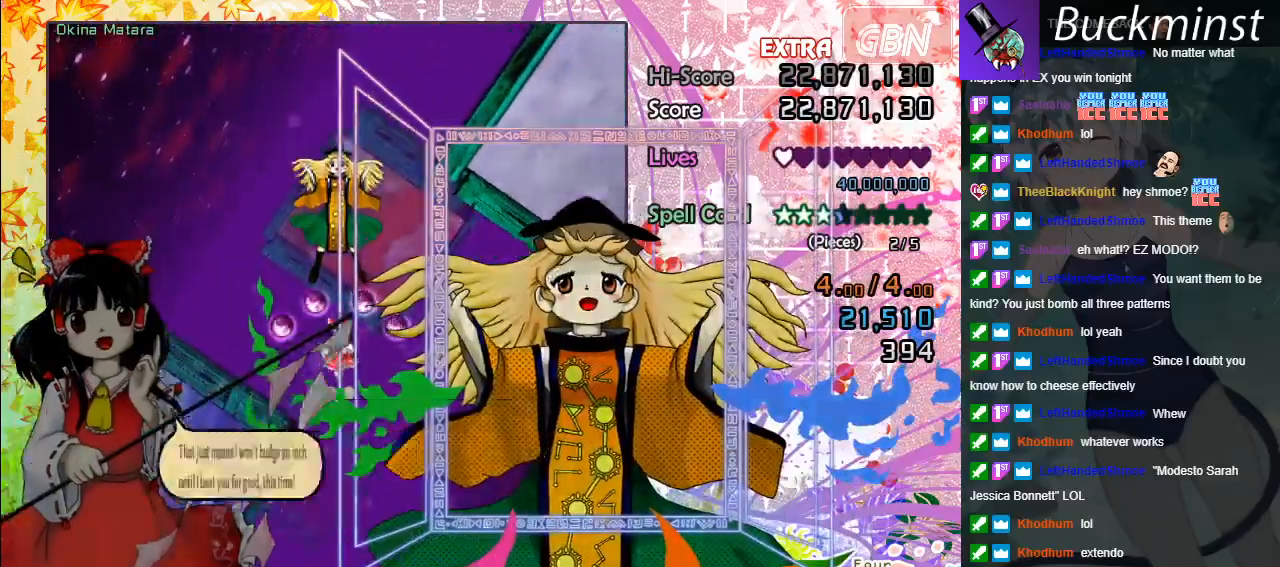
{"buttons": ["A"], "left_stick": "center", "events": [[100, "A", "down"], [150, "A", "up"], [283, "A", "down"], [333, "A", "up"], [467, "A", "down"]]}
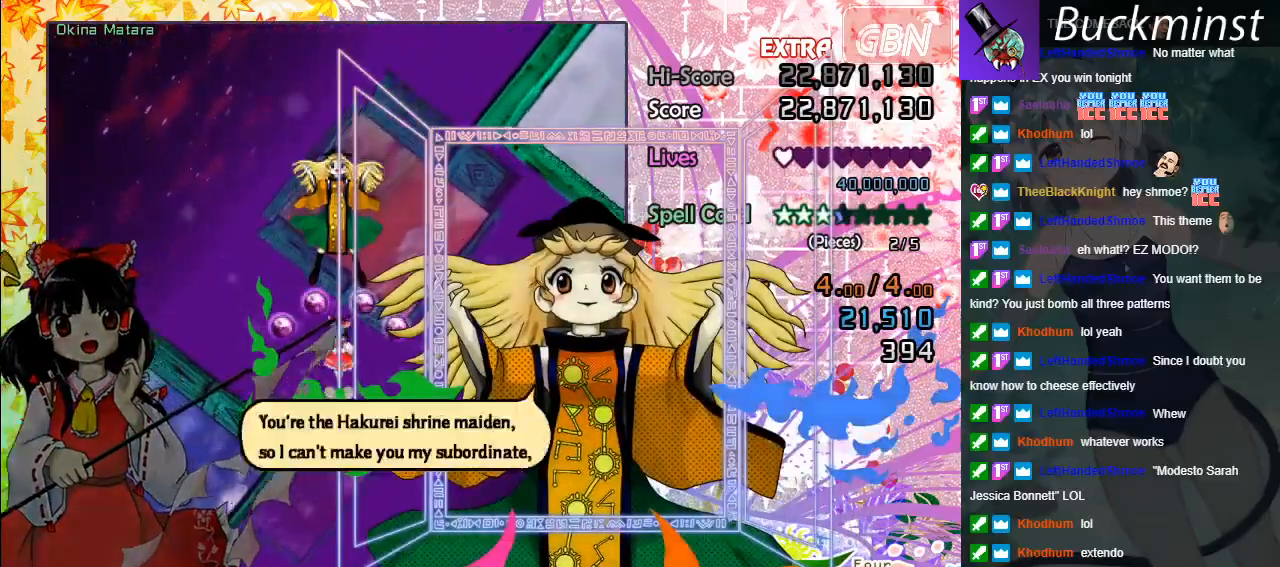
{"buttons": ["A"], "left_stick": "center", "events": [[33, "A", "up"], [133, "A", "down"], [200, "A", "up"], [300, "A", "down"], [367, "A", "up"], [467, "A", "down"]]}
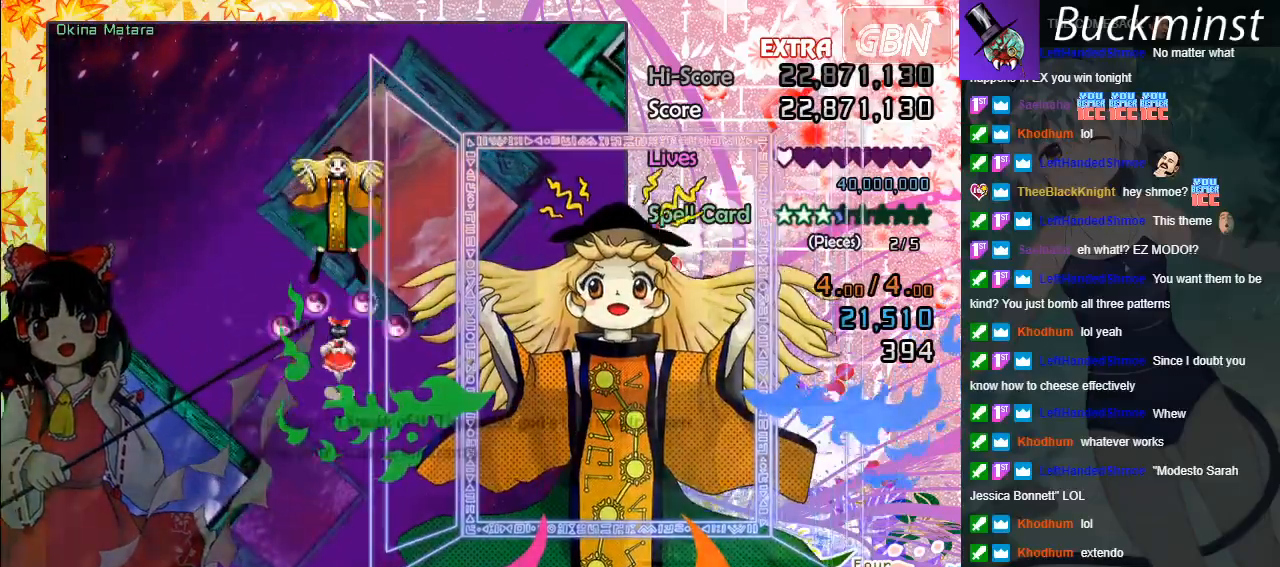
{"buttons": ["A"], "left_stick": "left", "events": [[33, "A", "up"], [133, "A", "down"], [217, "A", "up"], [300, "A", "down"], [433, "left_stick", "left"]]}
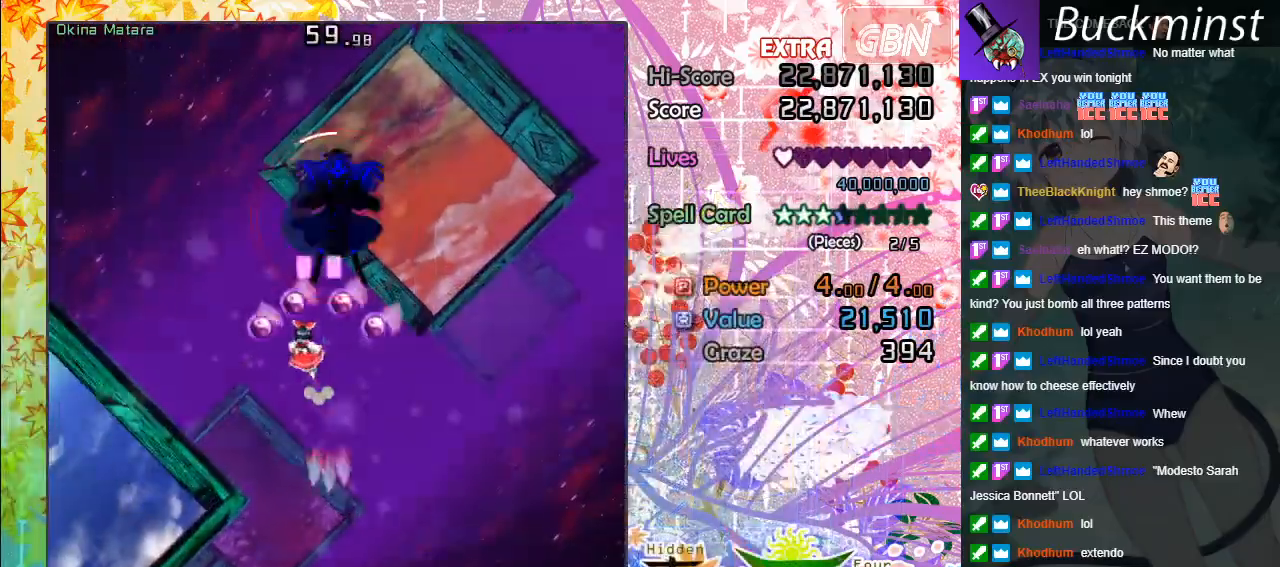
{"buttons": ["A"], "left_stick": "up", "events": [[67, "left_stick", "up-left"], [317, "left_stick", "up"]]}
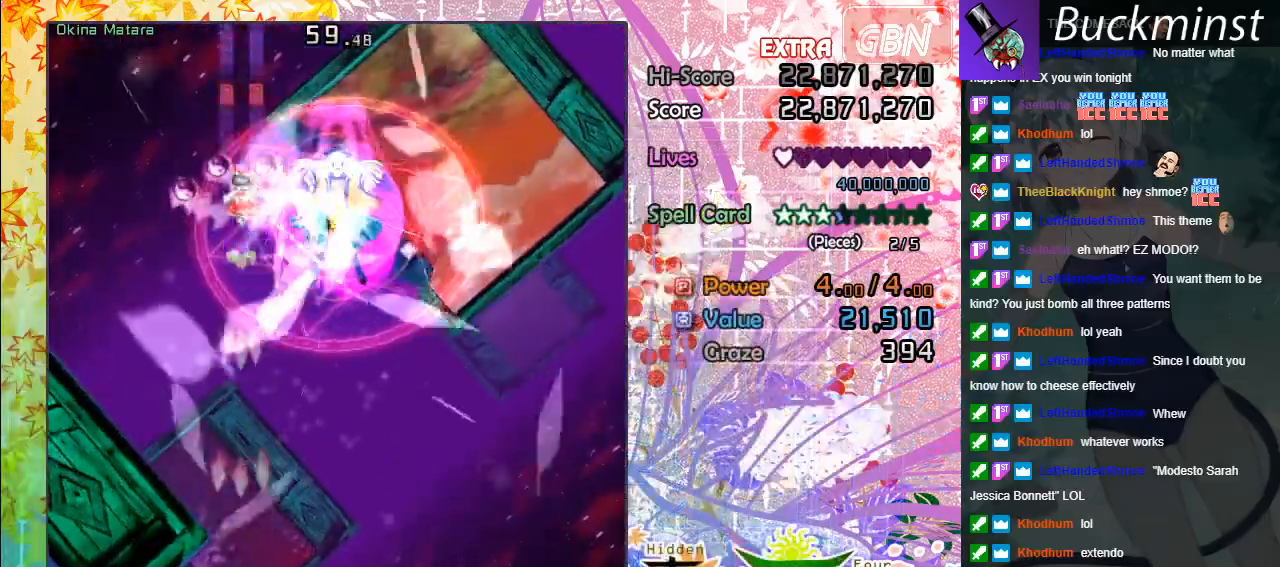
{"buttons": ["A"], "left_stick": "right", "events": [[233, "left_stick", "up-right"], [400, "left_stick", "right"]]}
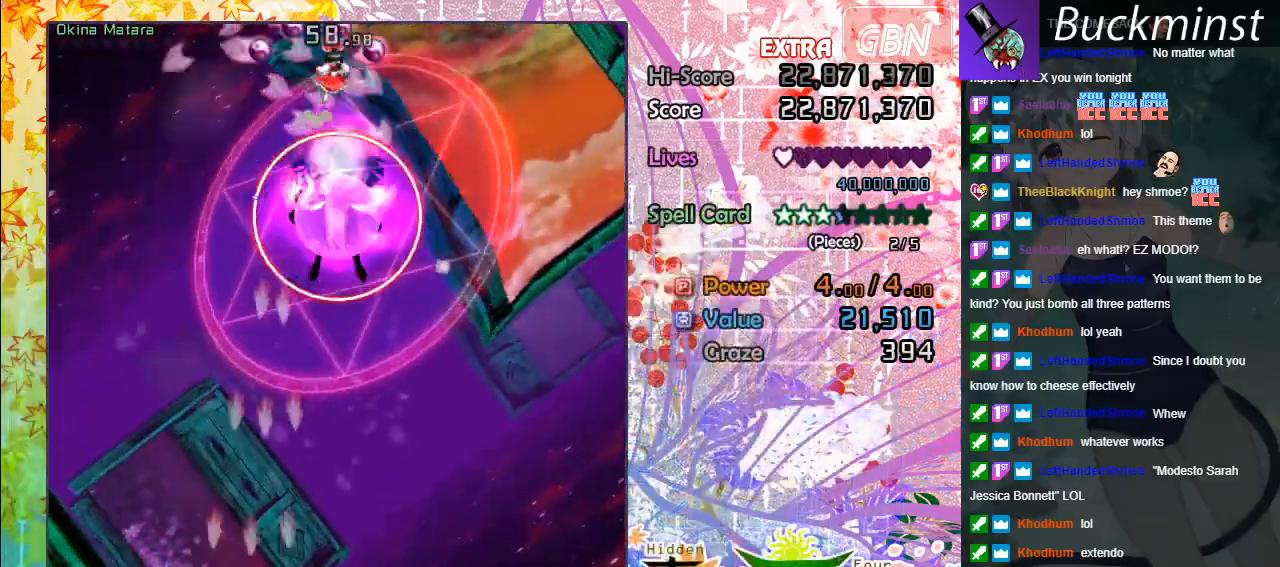
{"buttons": ["A"], "left_stick": "down-left", "events": [[33, "B", "down"], [83, "left_stick", "down"], [183, "B", "up"], [200, "left_stick", "up-left"], [433, "left_stick", "down-left"]]}
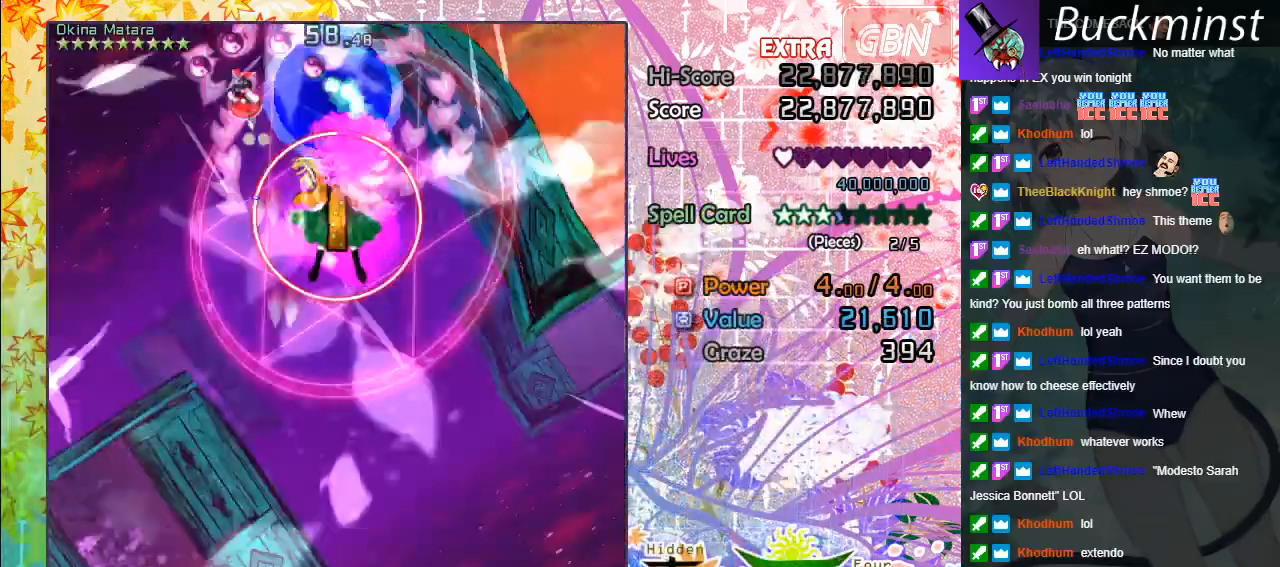
{"buttons": ["A"], "left_stick": "down", "events": [[467, "left_stick", "down"]]}
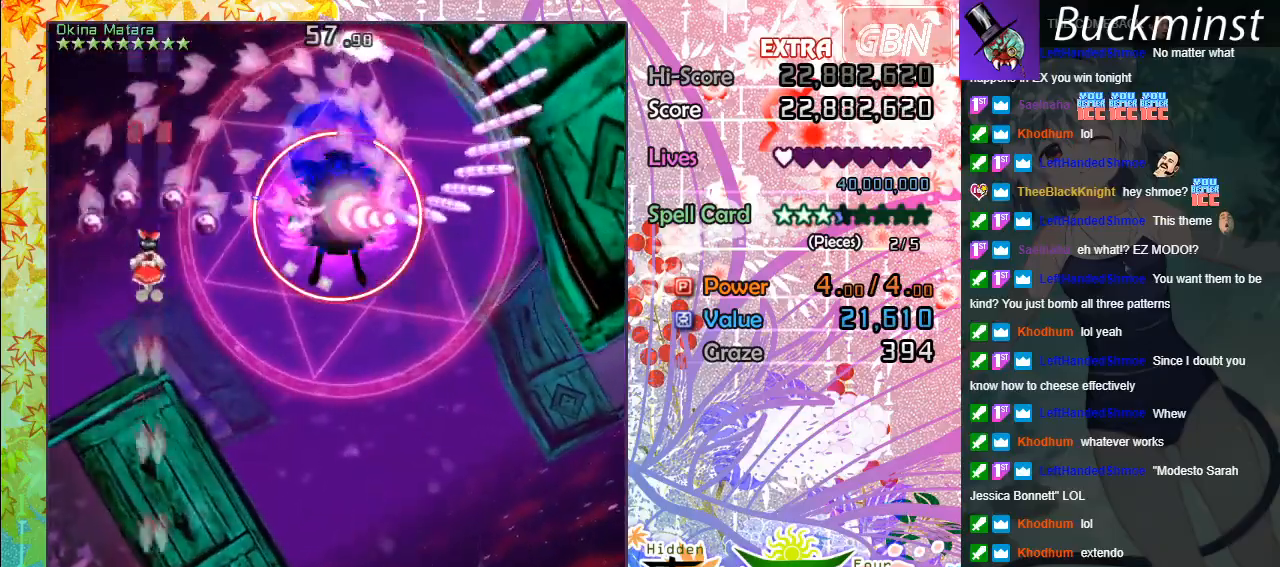
{"buttons": ["A"], "left_stick": "down-right", "events": [[217, "left_stick", "down-right"]]}
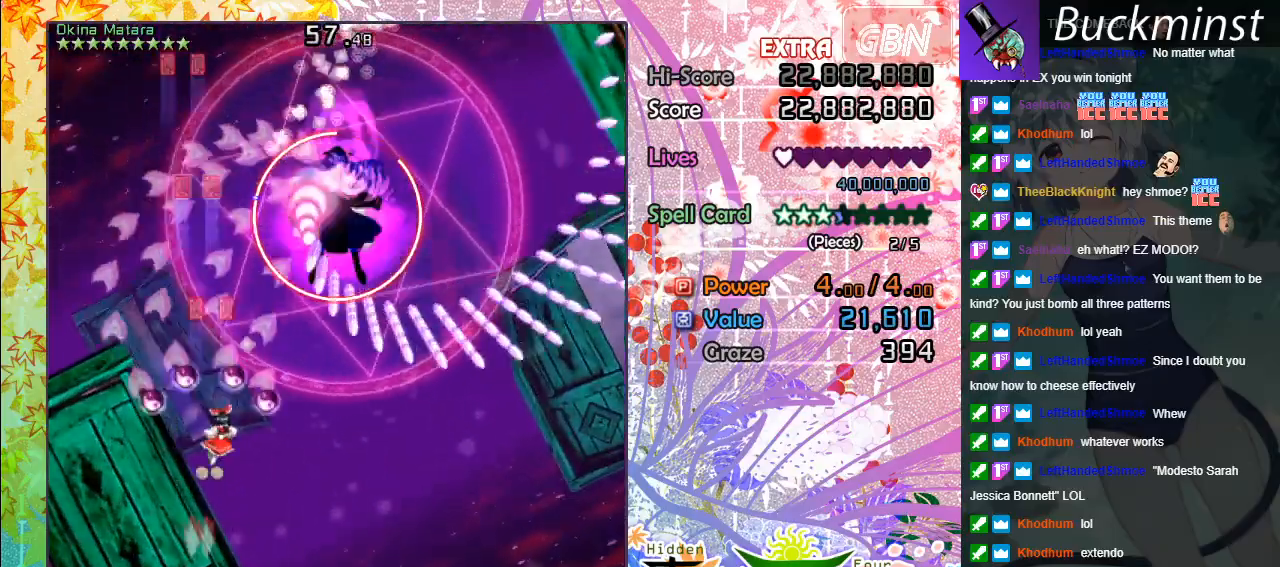
{"buttons": ["A", "X"], "left_stick": "down", "events": [[300, "X", "down"], [417, "left_stick", "down"]]}
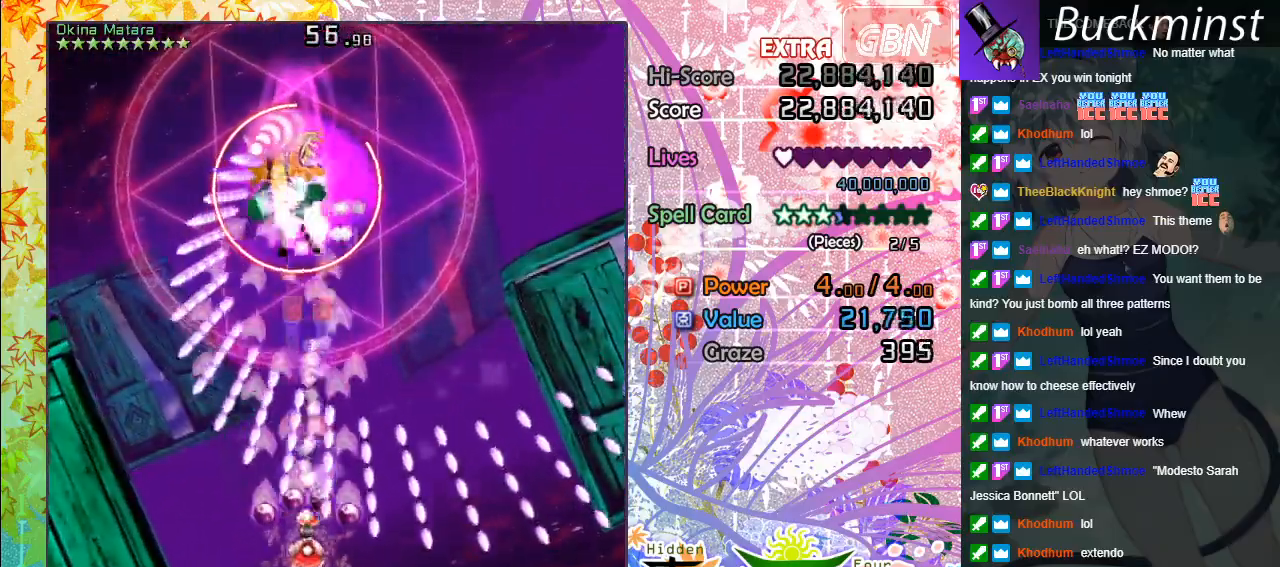
{"buttons": ["A", "X"], "left_stick": "center", "events": [[100, "left_stick", "down-left"], [450, "left_stick", "center"]]}
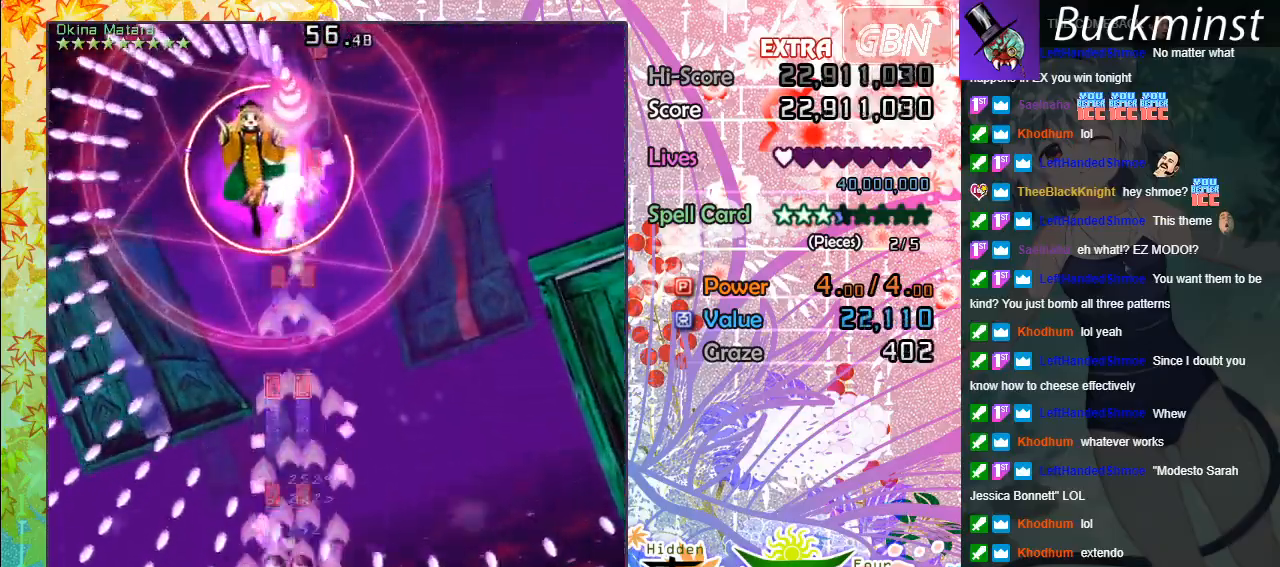
{"buttons": ["A", "X"], "left_stick": "up-left", "events": [[183, "left_stick", "up"], [333, "left_stick", "up-left"]]}
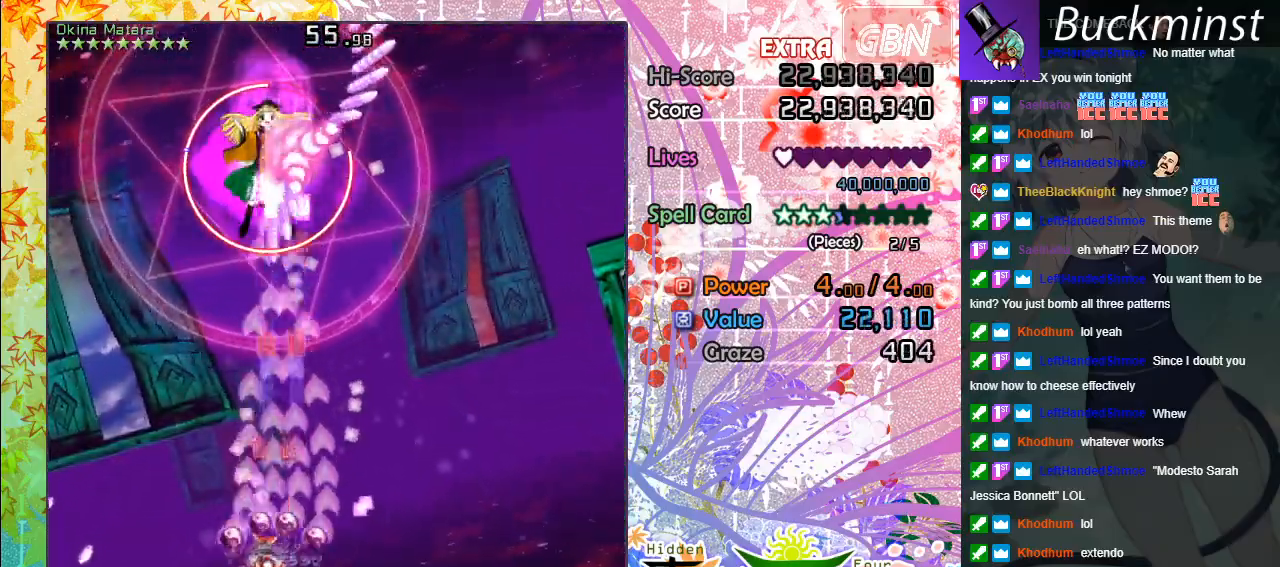
{"buttons": ["A", "X"], "left_stick": "center", "events": [[33, "left_stick", "left"], [200, "left_stick", "center"]]}
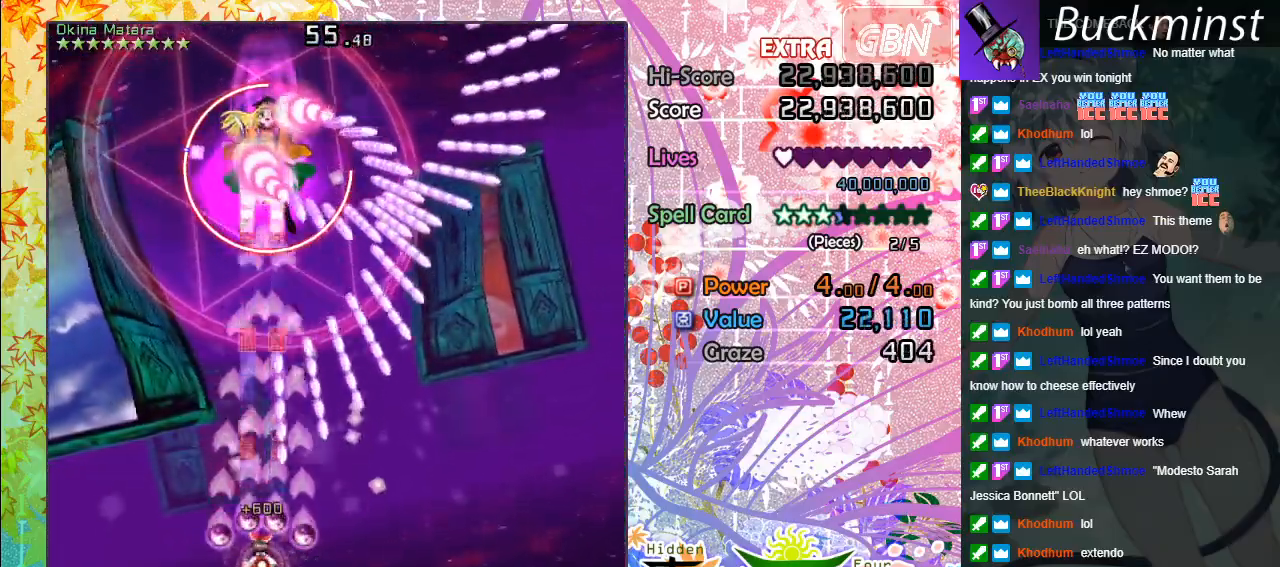
{"buttons": ["A", "X"], "left_stick": "center", "events": [[217, "left_stick", "left"], [367, "left_stick", "down-right"], [500, "left_stick", "center"]]}
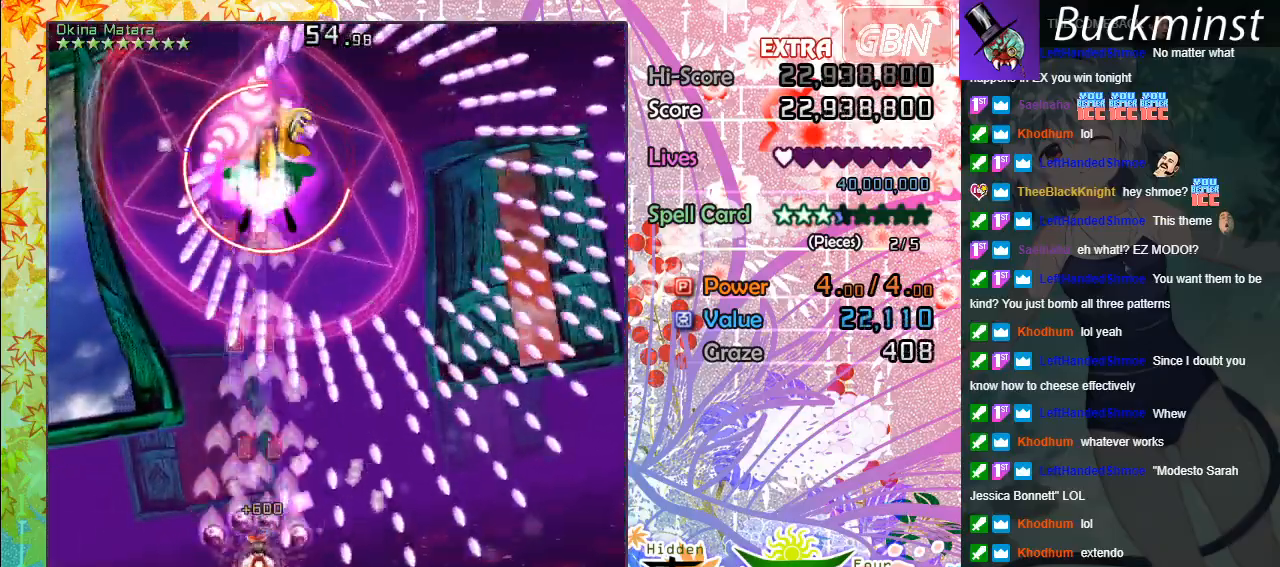
{"buttons": ["A", "X"], "left_stick": "left", "events": [[267, "left_stick", "left"]]}
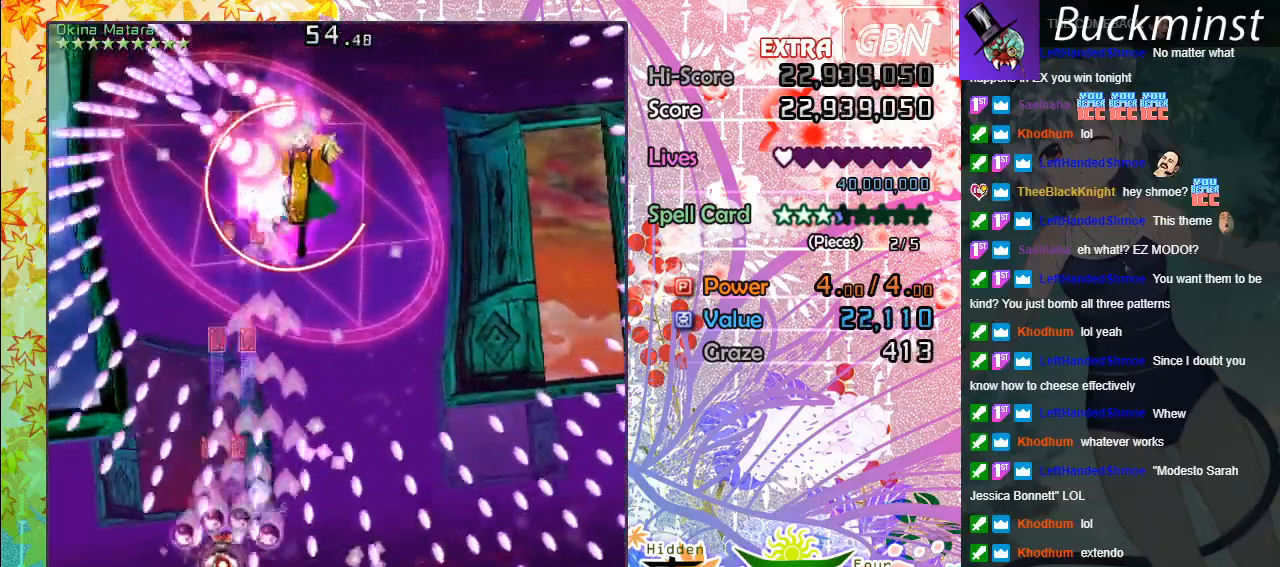
{"buttons": ["A", "X"], "left_stick": "up", "events": [[17, "left_stick", "center"], [300, "left_stick", "up"]]}
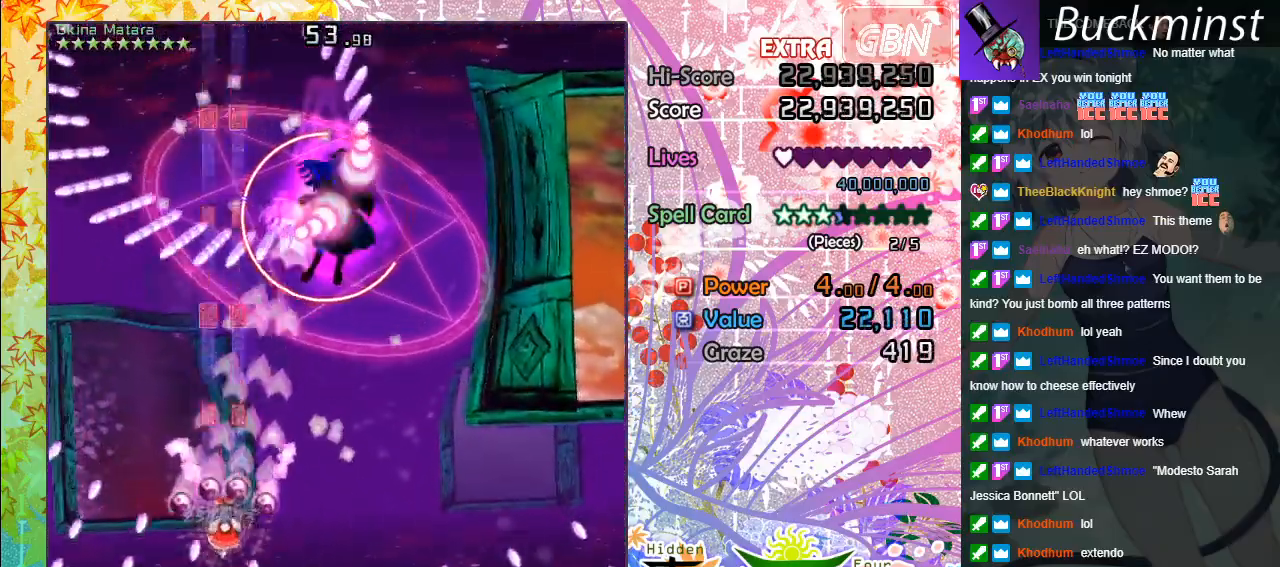
{"buttons": ["A", "X"], "left_stick": "down", "events": [[67, "X", "up"], [67, "left_stick", "right"], [217, "left_stick", "down-right"], [300, "X", "down"], [417, "left_stick", "down"]]}
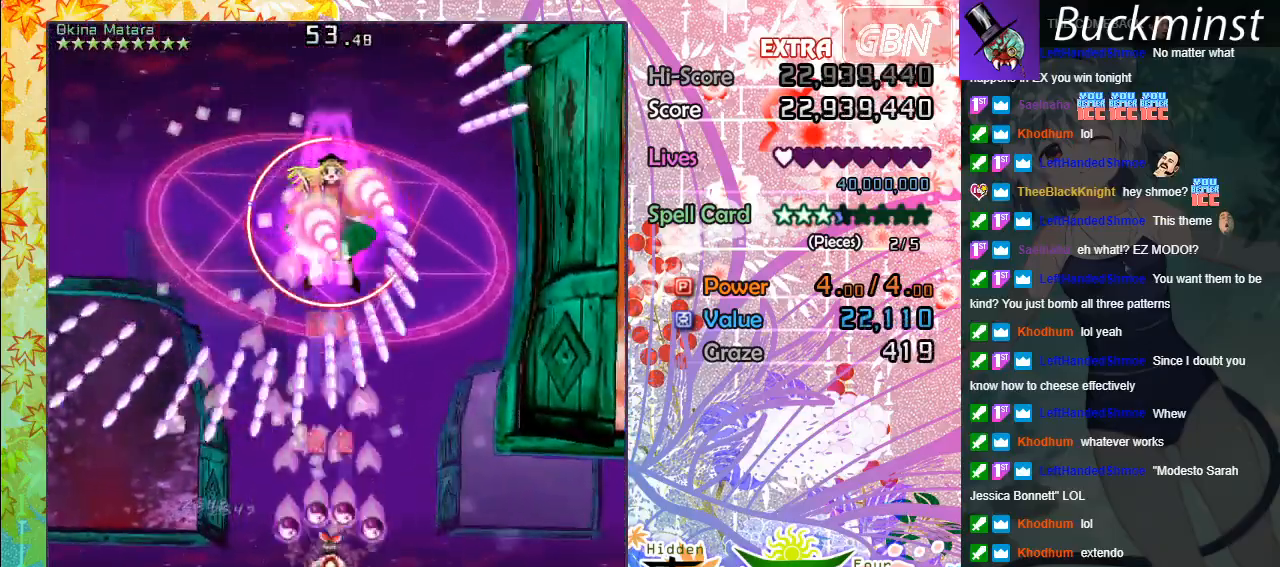
{"buttons": ["A", "X"], "left_stick": "center", "events": [[50, "left_stick", "down-left"], [333, "left_stick", "down"], [450, "left_stick", "center"]]}
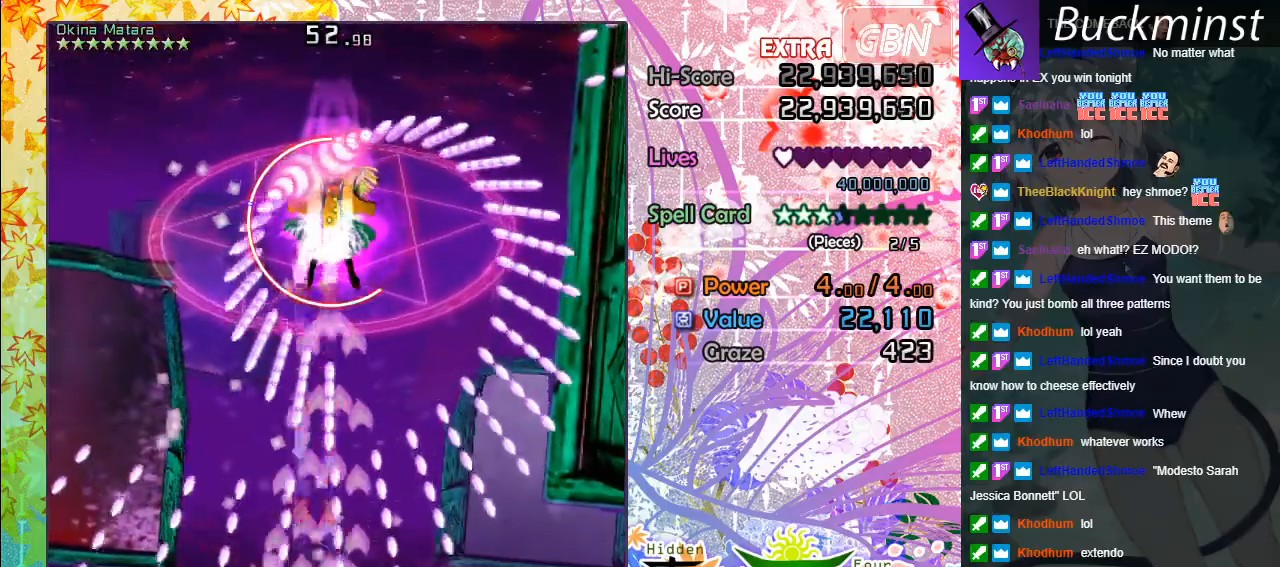
{"buttons": ["A", "X"], "left_stick": "center", "events": [[150, "left_stick", "up-left"], [250, "left_stick", "center"]]}
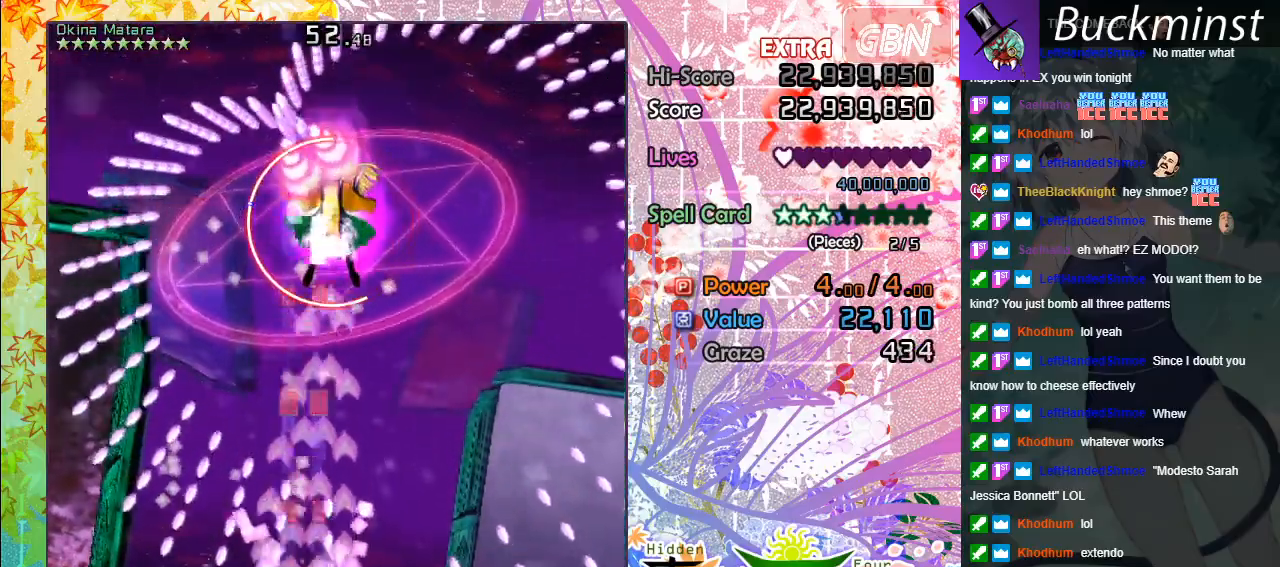
{"buttons": ["A", "X"], "left_stick": "center", "events": [[33, "left_stick", "up"], [483, "left_stick", "center"]]}
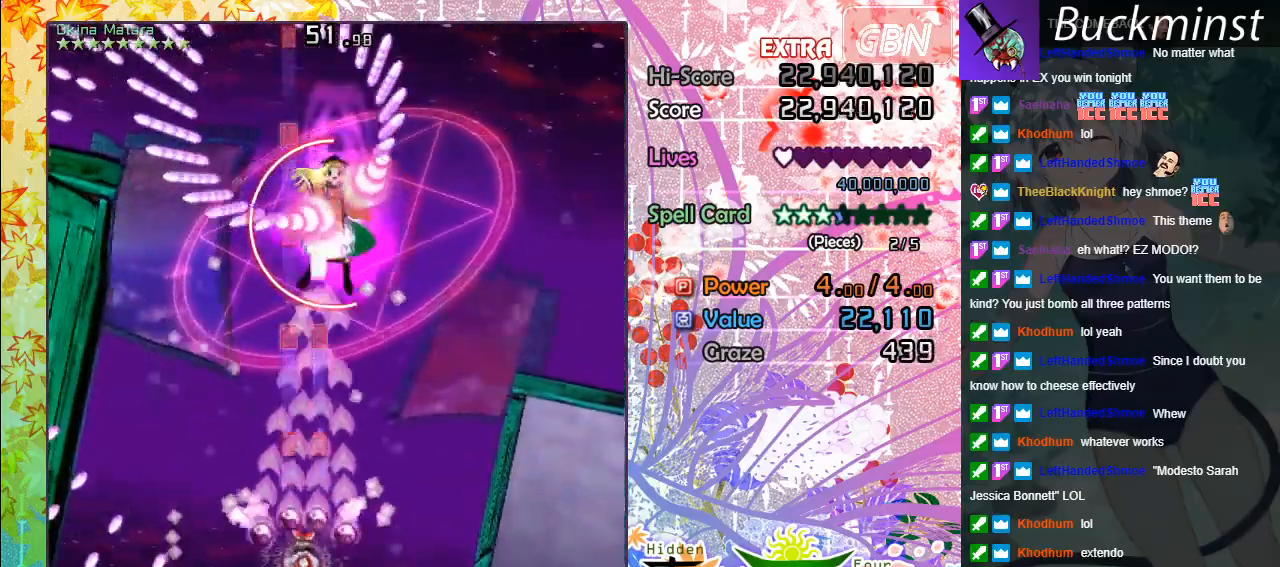
{"buttons": ["A", "X"], "left_stick": "right", "events": [[67, "left_stick", "down-right"], [250, "left_stick", "down"], [467, "left_stick", "right"]]}
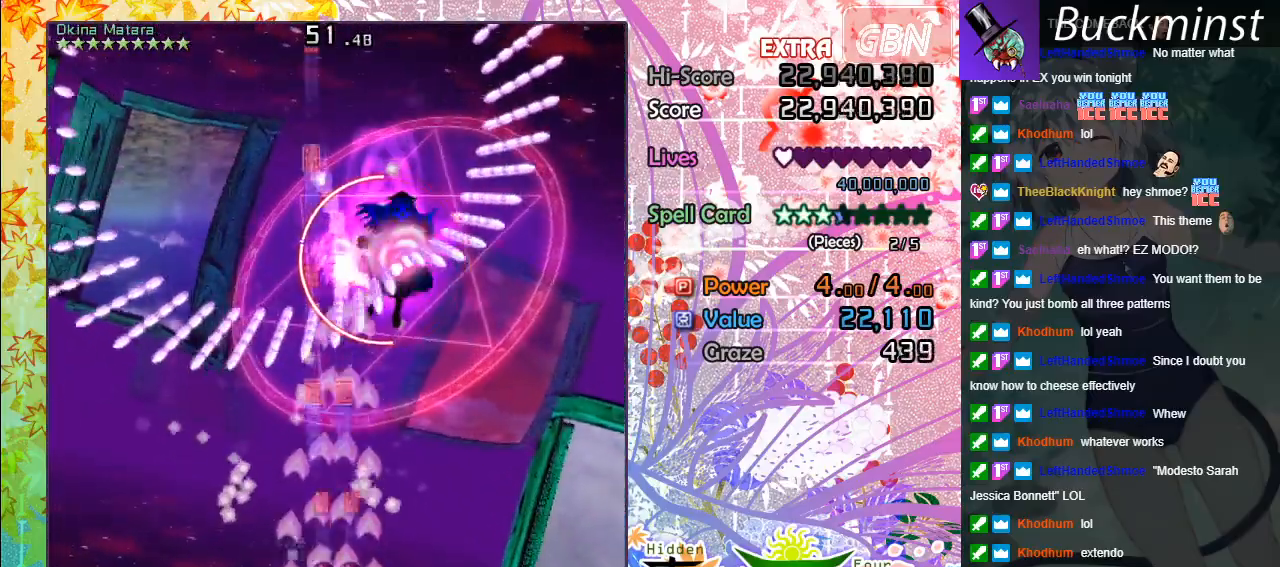
{"buttons": ["A", "X"], "left_stick": "down-right", "events": [[150, "left_stick", "down"], [367, "left_stick", "left"], [467, "left_stick", "down-right"]]}
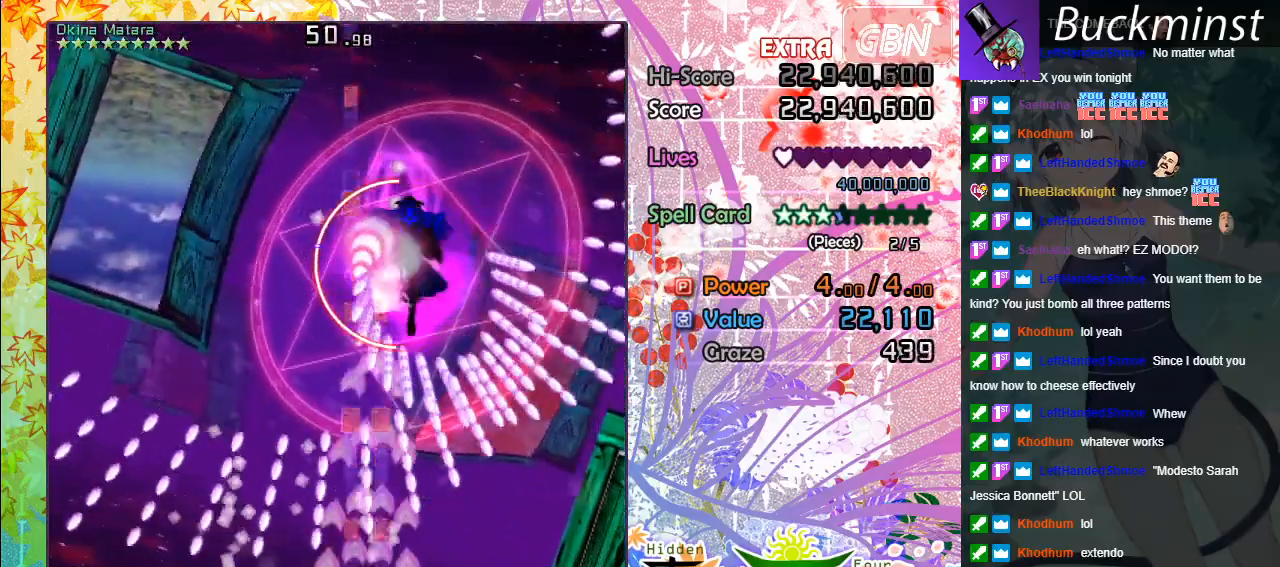
{"buttons": ["A", "X"], "left_stick": "center", "events": [[183, "left_stick", "center"]]}